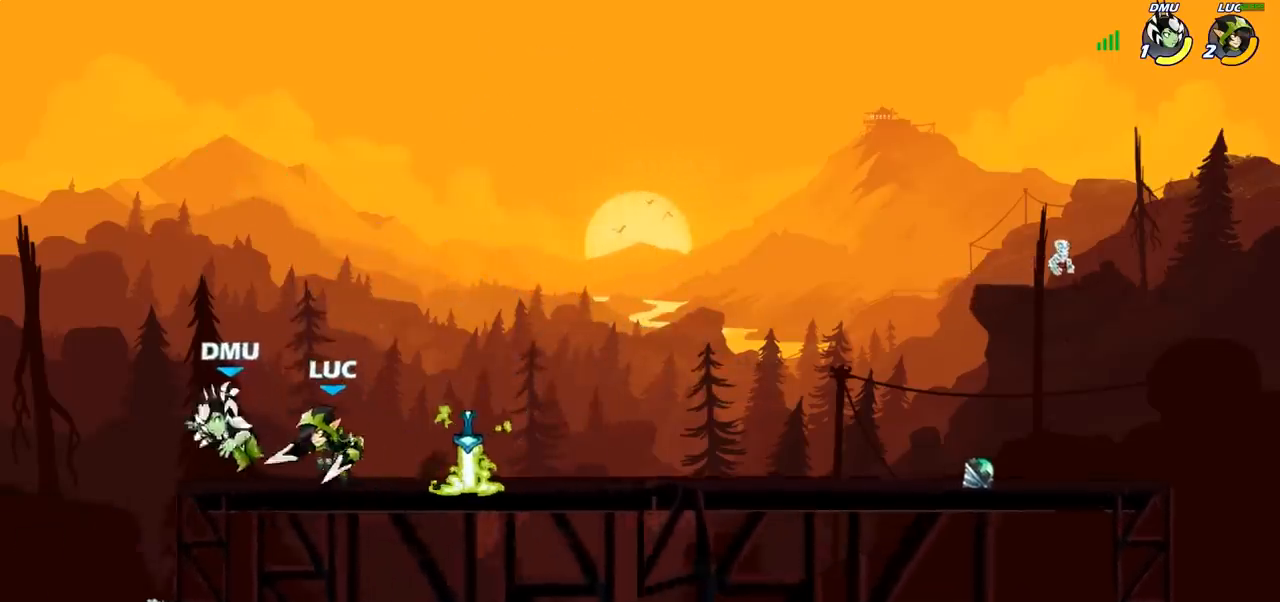
Gameplay with a controller (PlayStation layout); each line is a JSON object with the inputs held at the frame after it. "events" lists button and stick changes between this image and that frame as [ms after this image, input, new state], when the widget could be followed in between.
{"buttons": [], "left_stick": "center", "right_stick": "center", "events": [[33, "left_stick", "down-left"], [67, "SQUARE", "down"], [133, "SQUARE", "up"], [200, "left_stick", "center"]]}
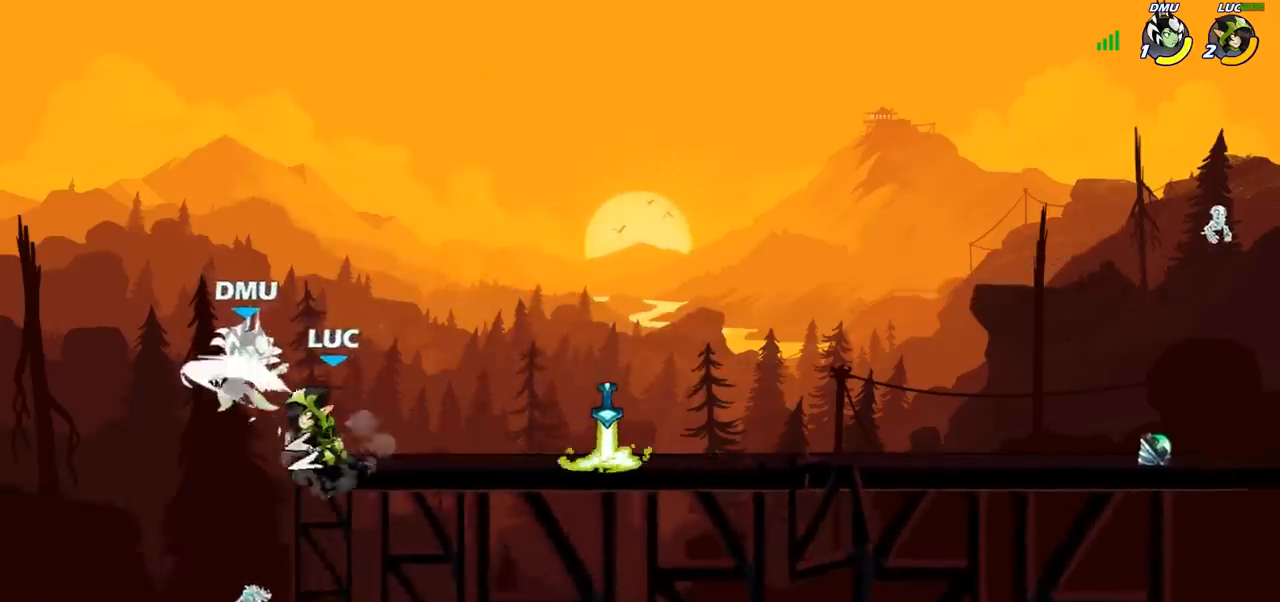
{"buttons": [], "left_stick": "center", "right_stick": "center", "events": [[250, "CROSS", "down"], [317, "CIRCLE", "down"], [317, "CROSS", "up"], [417, "CIRCLE", "up"]]}
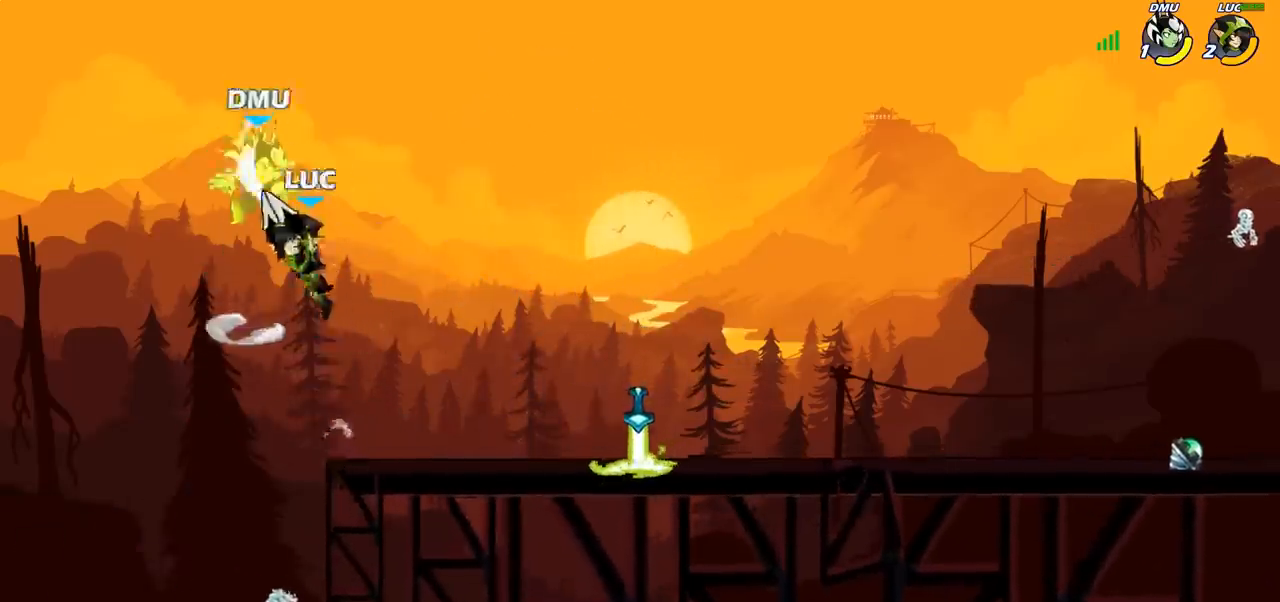
{"buttons": ["CROSS"], "left_stick": "center", "right_stick": "center", "events": [[450, "CROSS", "down"]]}
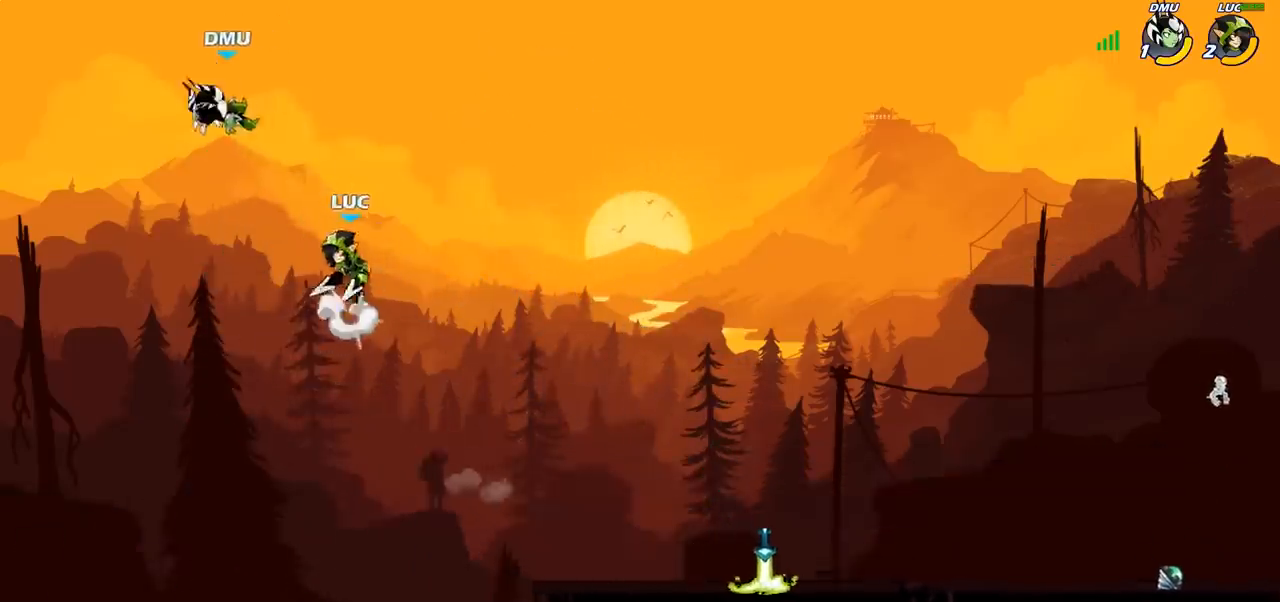
{"buttons": [], "left_stick": "center", "right_stick": "center", "events": [[83, "CROSS", "up"], [233, "R2", "down"], [250, "R1", "down"], [367, "R1", "up"], [383, "CIRCLE", "down"], [383, "R2", "up"], [433, "CIRCLE", "up"]]}
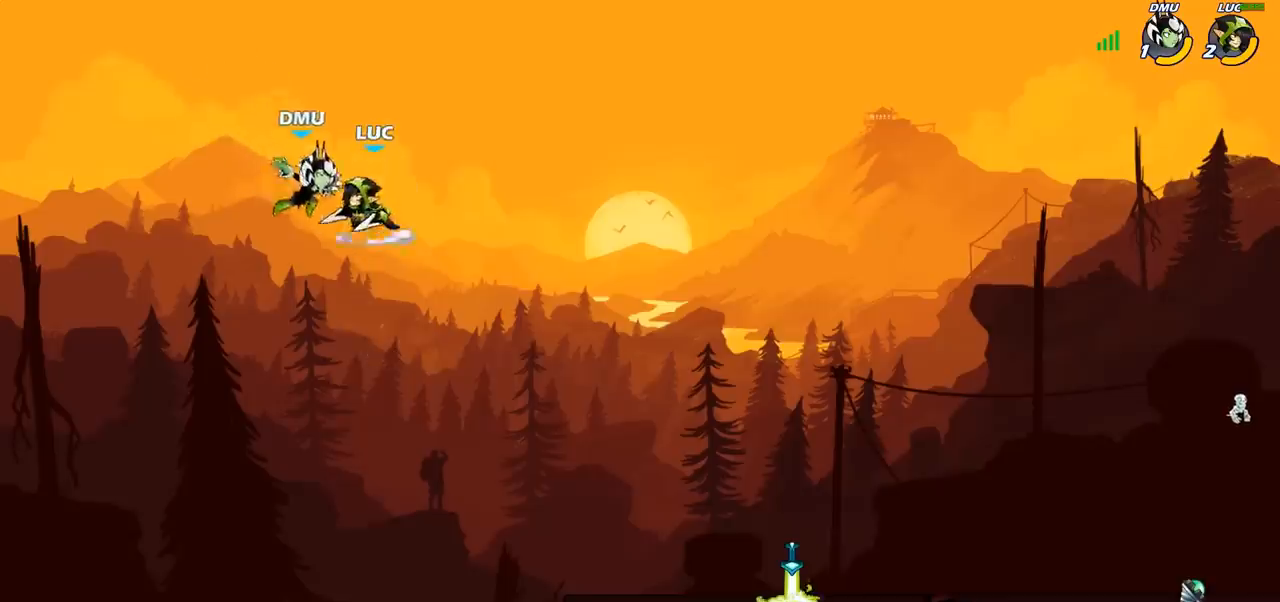
{"buttons": [], "left_stick": "center", "right_stick": "center", "events": []}
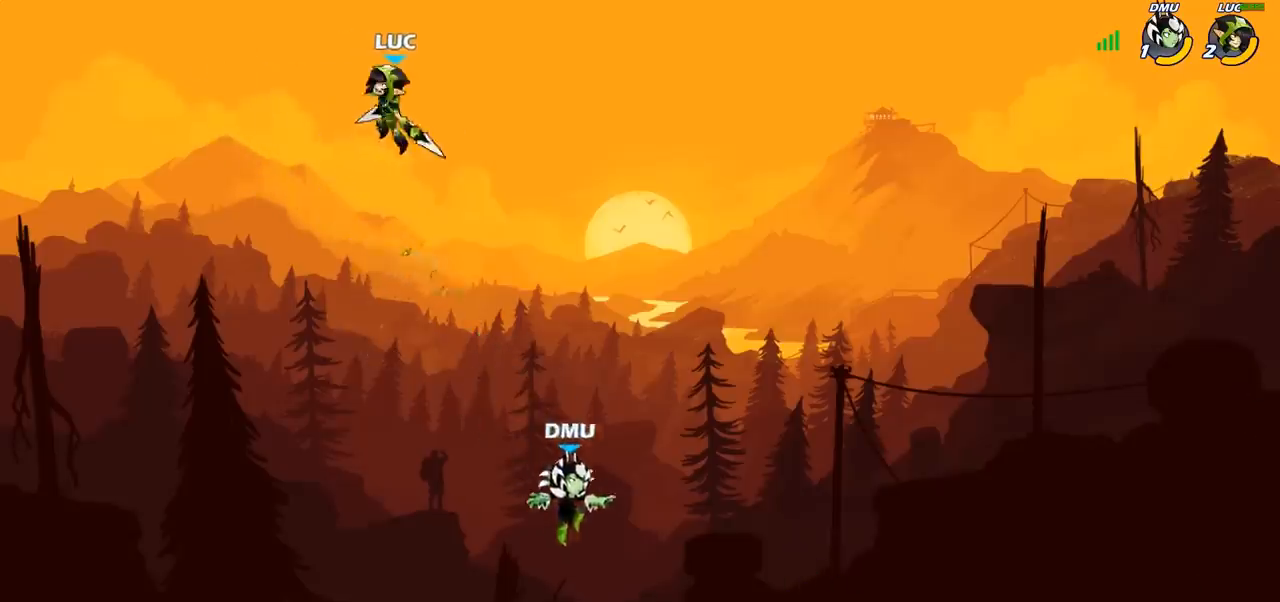
{"buttons": [], "left_stick": "down-right", "right_stick": "center", "events": [[167, "left_stick", "right"], [367, "left_stick", "down-right"]]}
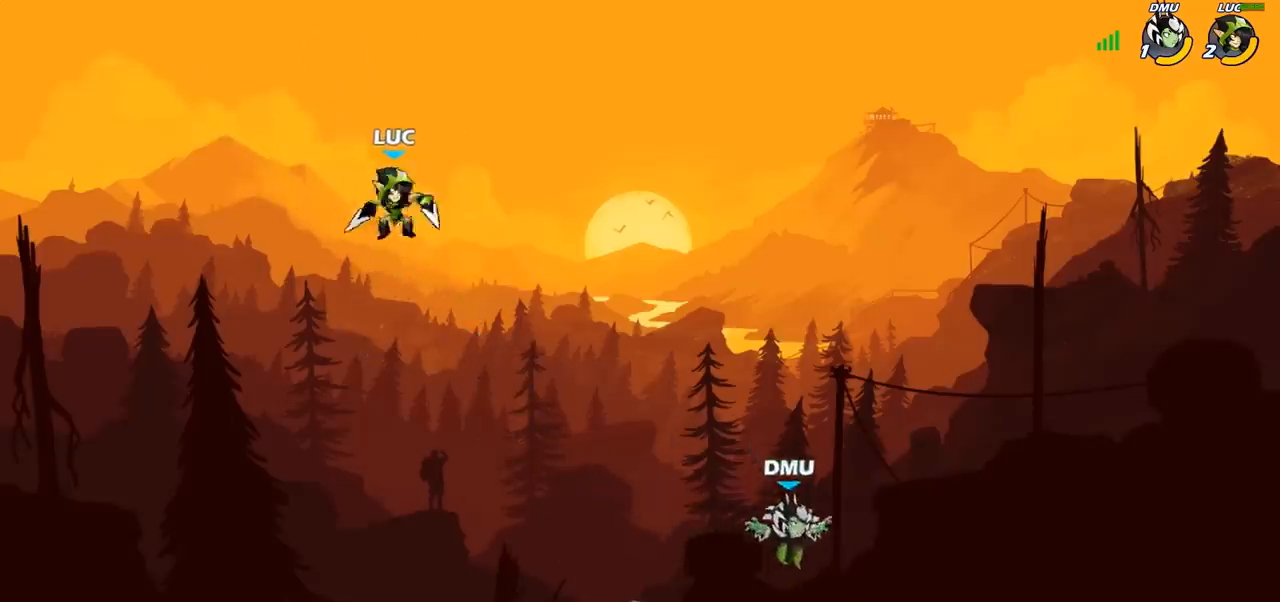
{"buttons": [], "left_stick": "down-right", "right_stick": "center", "events": [[400, "CROSS", "down"], [483, "CROSS", "up"]]}
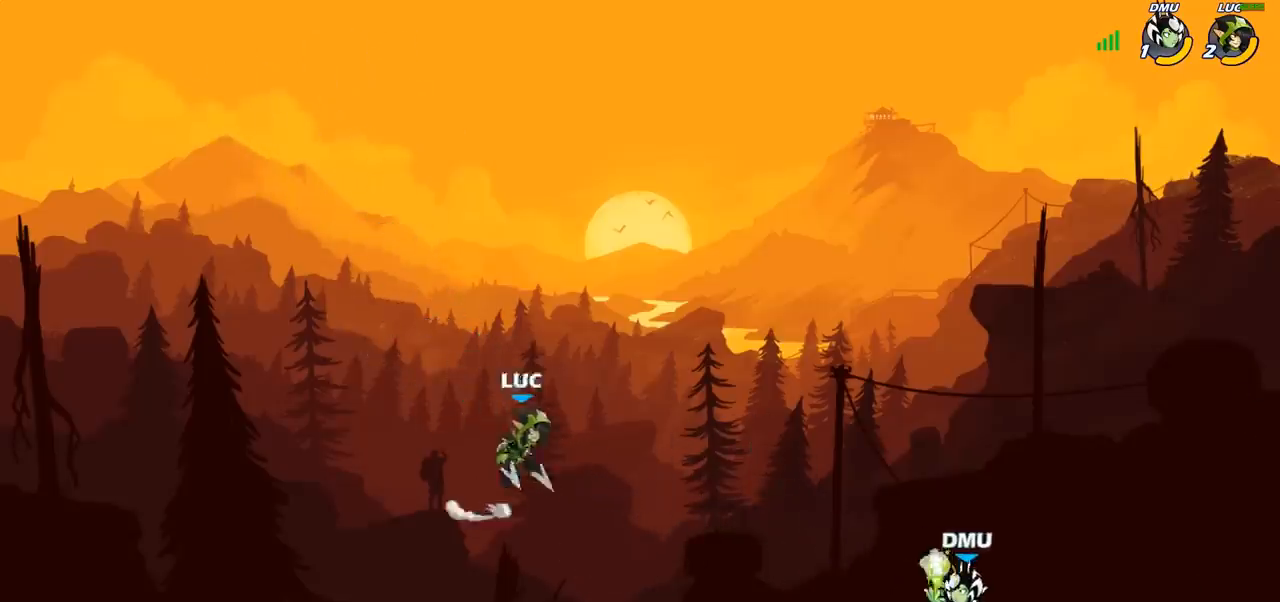
{"buttons": [], "left_stick": "down-right", "right_stick": "center", "events": [[17, "R1", "down"], [67, "R1", "up"], [117, "left_stick", "center"], [367, "left_stick", "right"], [483, "left_stick", "down-right"]]}
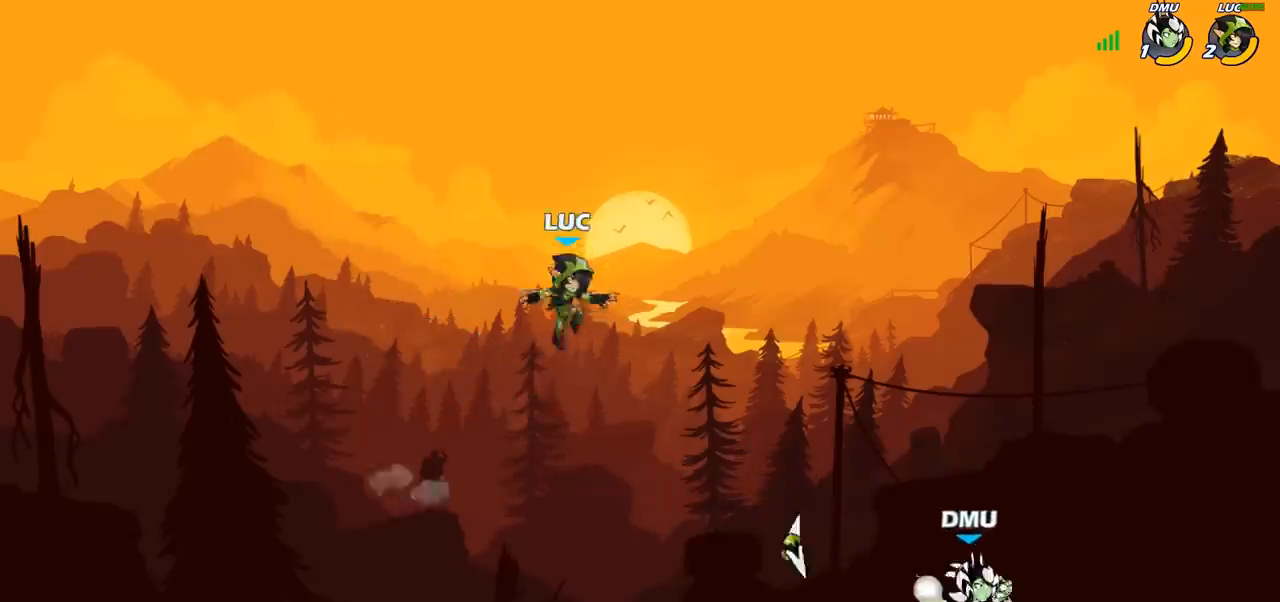
{"buttons": [], "left_stick": "left", "right_stick": "center", "events": [[350, "left_stick", "left"]]}
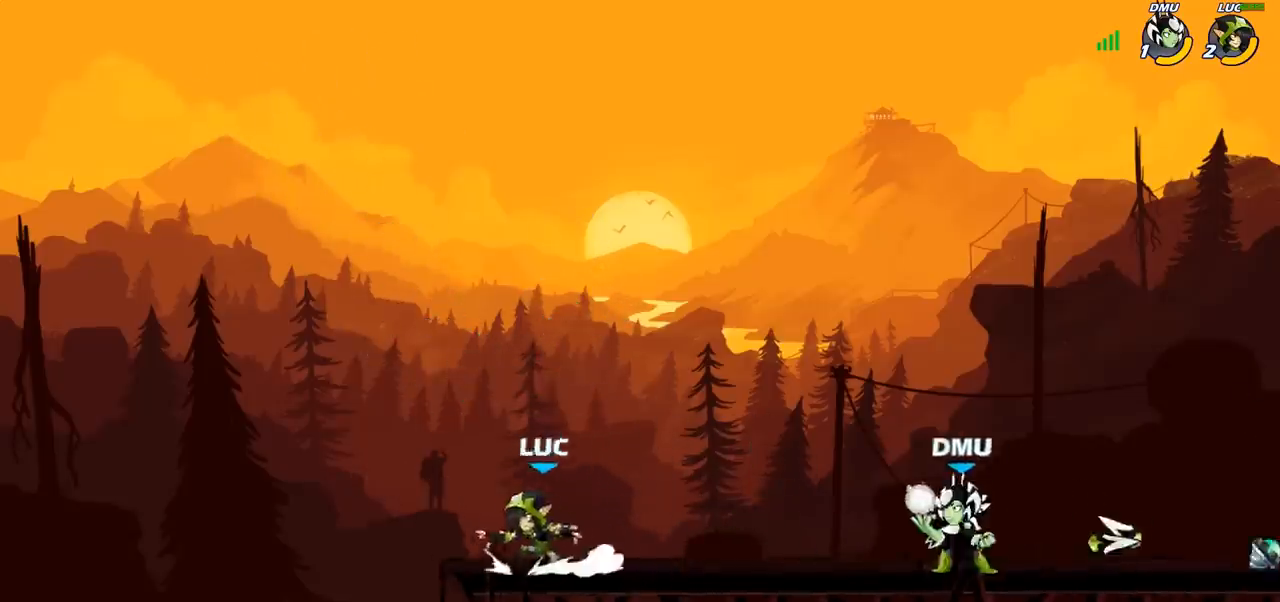
{"buttons": ["R1", "R2"], "left_stick": "right", "right_stick": "center", "events": [[200, "left_stick", "up"], [250, "left_stick", "right"], [383, "R1", "down"], [383, "R2", "down"]]}
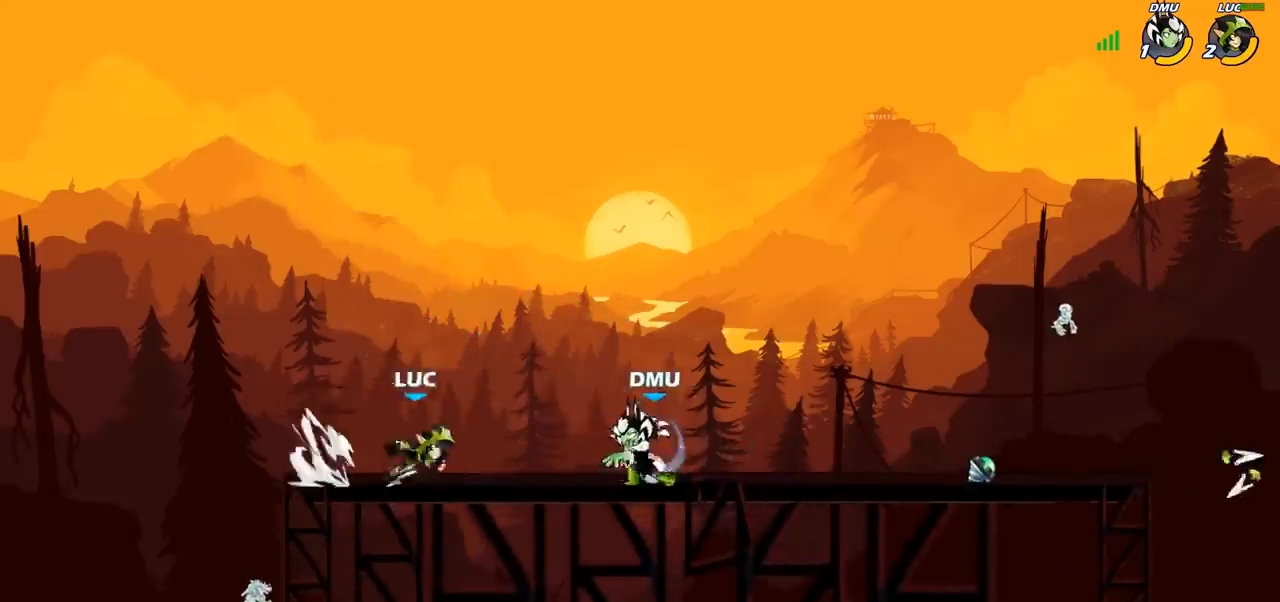
{"buttons": ["CROSS"], "left_stick": "center", "right_stick": "center", "events": [[33, "R1", "up"], [33, "R2", "up"], [50, "left_stick", "down"], [150, "left_stick", "down-right"], [233, "SQUARE", "down"], [250, "left_stick", "down"], [317, "SQUARE", "up"], [367, "left_stick", "center"], [483, "CROSS", "down"]]}
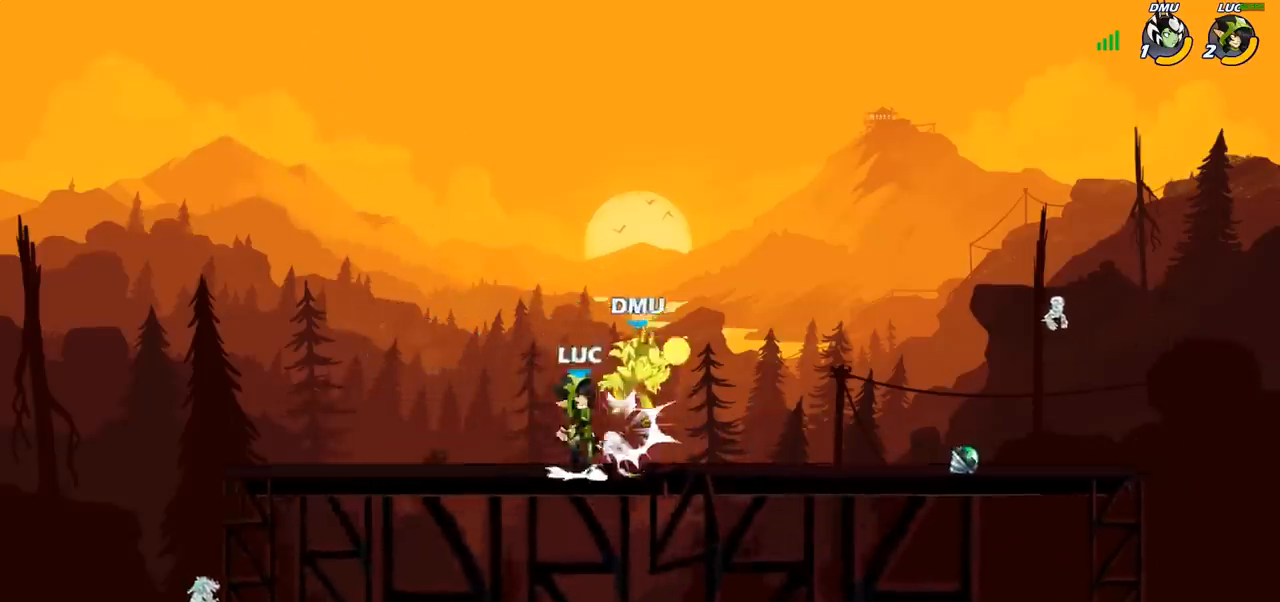
{"buttons": [], "left_stick": "center", "right_stick": "center", "events": [[17, "CIRCLE", "down"], [17, "CROSS", "up"], [17, "left_stick", "right"], [83, "left_stick", "up-right"], [100, "CIRCLE", "up"], [200, "left_stick", "center"], [333, "left_stick", "right"], [500, "left_stick", "center"]]}
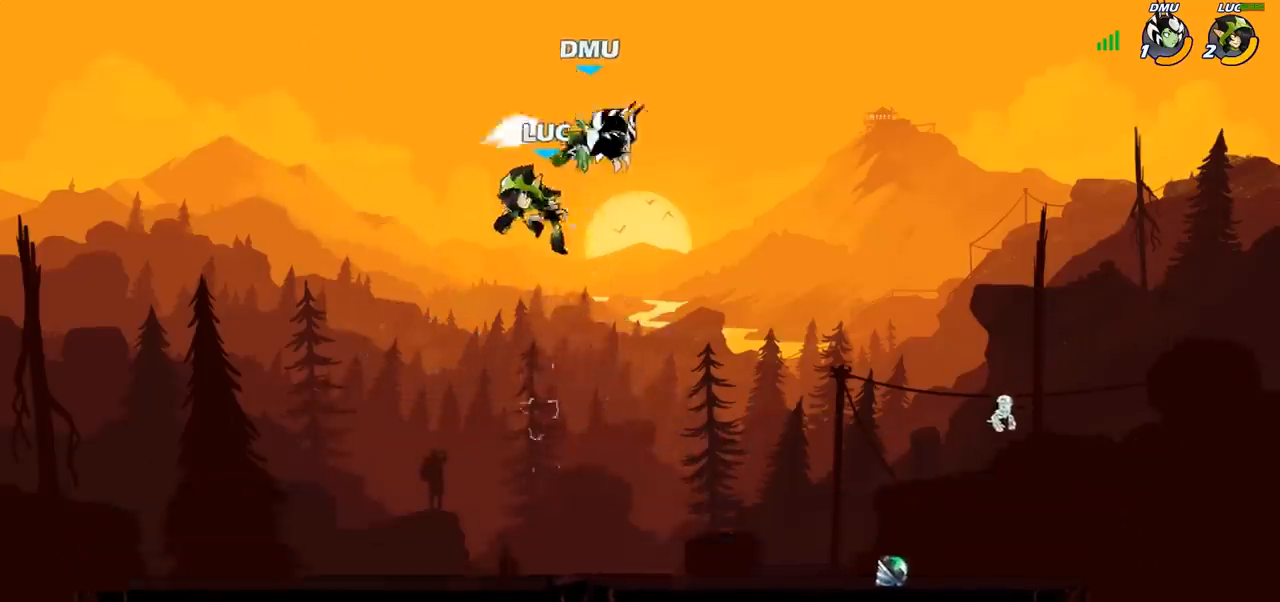
{"buttons": [], "left_stick": "center", "right_stick": "center", "events": [[117, "CROSS", "down"], [183, "SQUARE", "down"], [200, "CROSS", "up"], [200, "right_stick", "down-left"], [267, "SQUARE", "up"], [267, "right_stick", "center"]]}
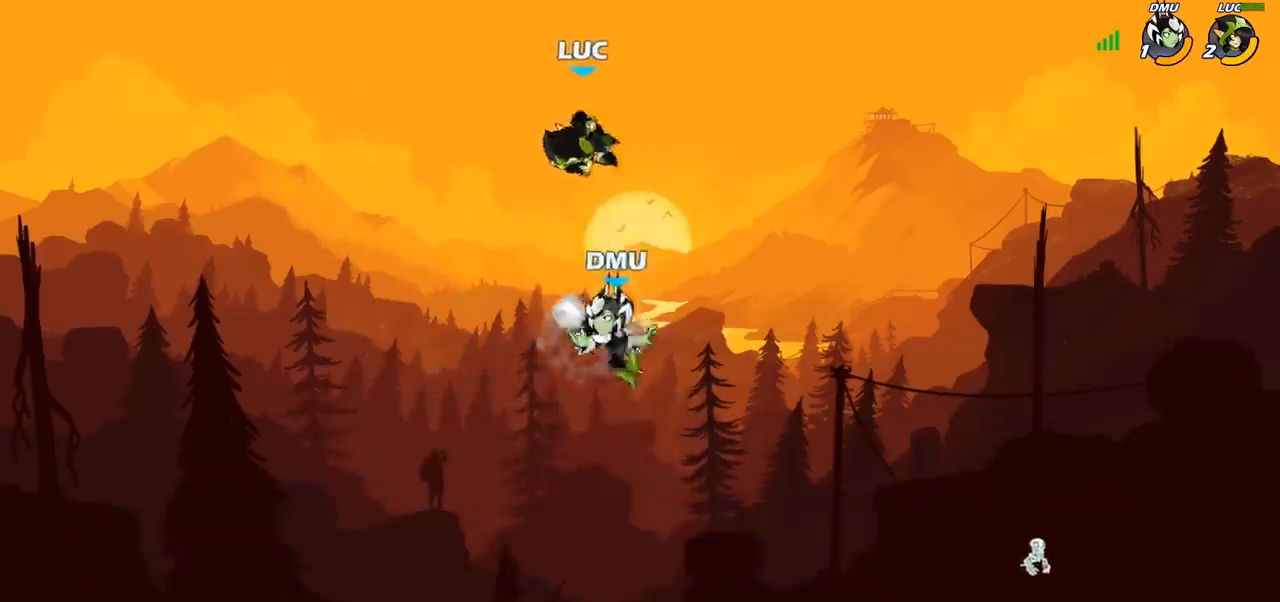
{"buttons": [], "left_stick": "down-left", "right_stick": "center", "events": [[167, "left_stick", "left"], [267, "left_stick", "down-left"]]}
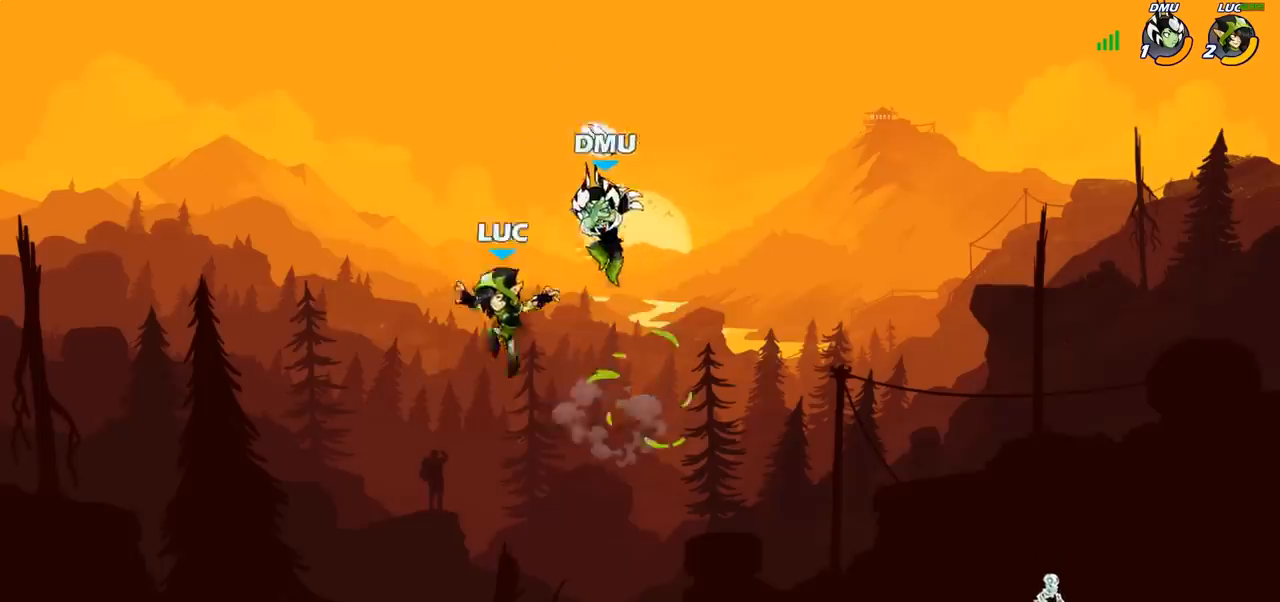
{"buttons": ["R1", "R2"], "left_stick": "right", "right_stick": "center", "events": [[117, "left_stick", "down-right"], [400, "left_stick", "right"], [450, "R1", "down"], [450, "R2", "down"]]}
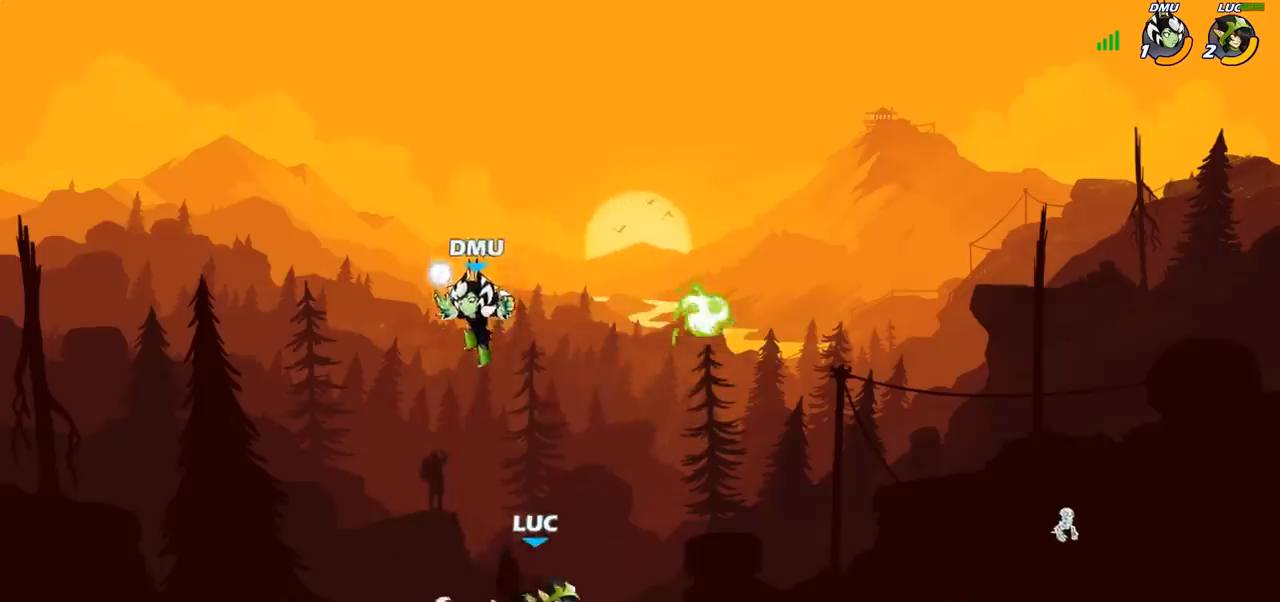
{"buttons": ["R1"], "left_stick": "up-right", "right_stick": "center", "events": [[100, "R1", "up"], [100, "R2", "up"], [117, "left_stick", "center"], [183, "left_stick", "left"], [200, "CROSS", "down"], [300, "CROSS", "up"], [333, "left_stick", "up-left"], [400, "R1", "down"], [467, "left_stick", "up-right"]]}
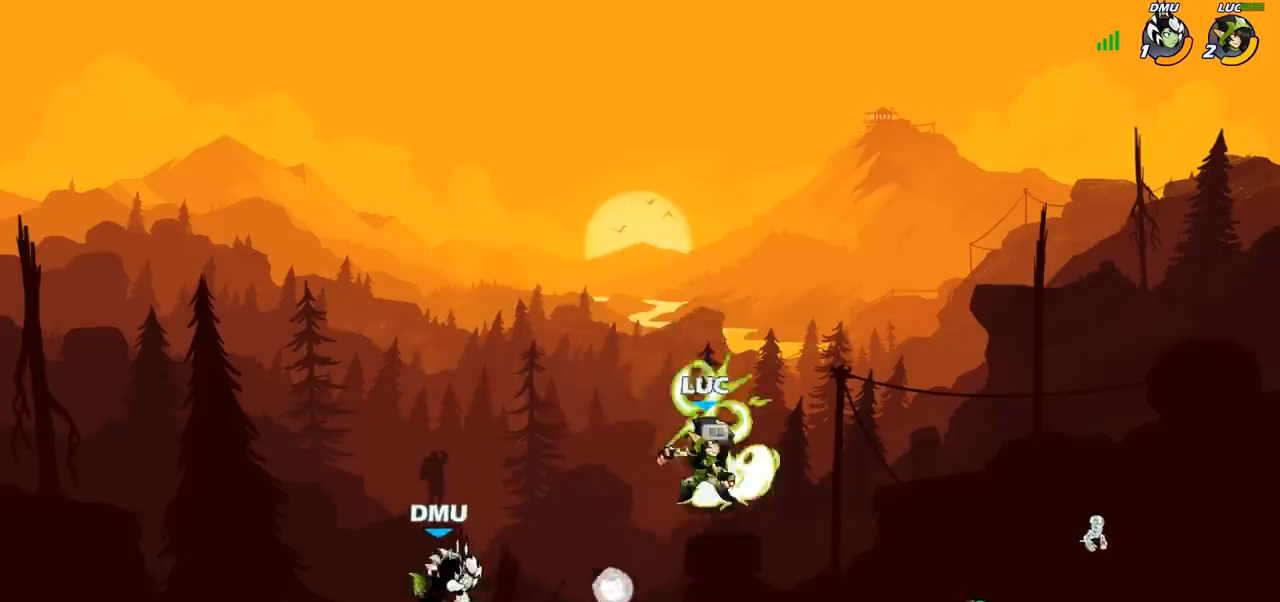
{"buttons": [], "left_stick": "center", "right_stick": "center", "events": [[33, "R1", "up"], [33, "left_stick", "right"], [367, "left_stick", "left"], [383, "SQUARE", "down"], [483, "SQUARE", "up"], [500, "left_stick", "center"]]}
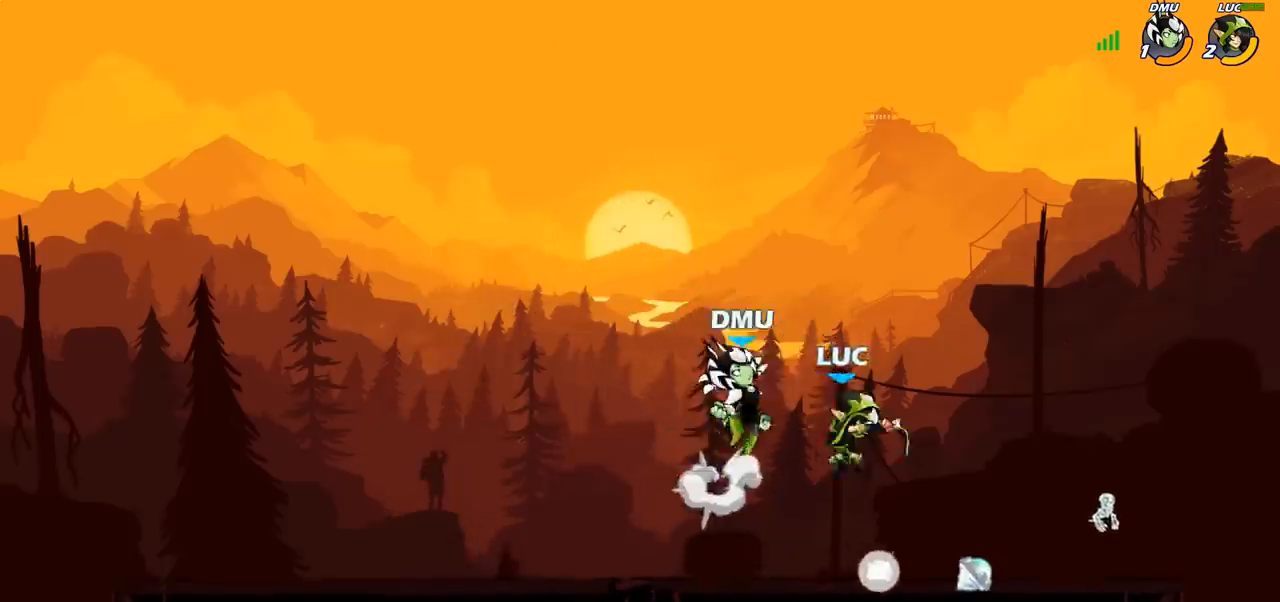
{"buttons": ["SQUARE"], "left_stick": "center", "right_stick": "center", "events": [[500, "SQUARE", "down"]]}
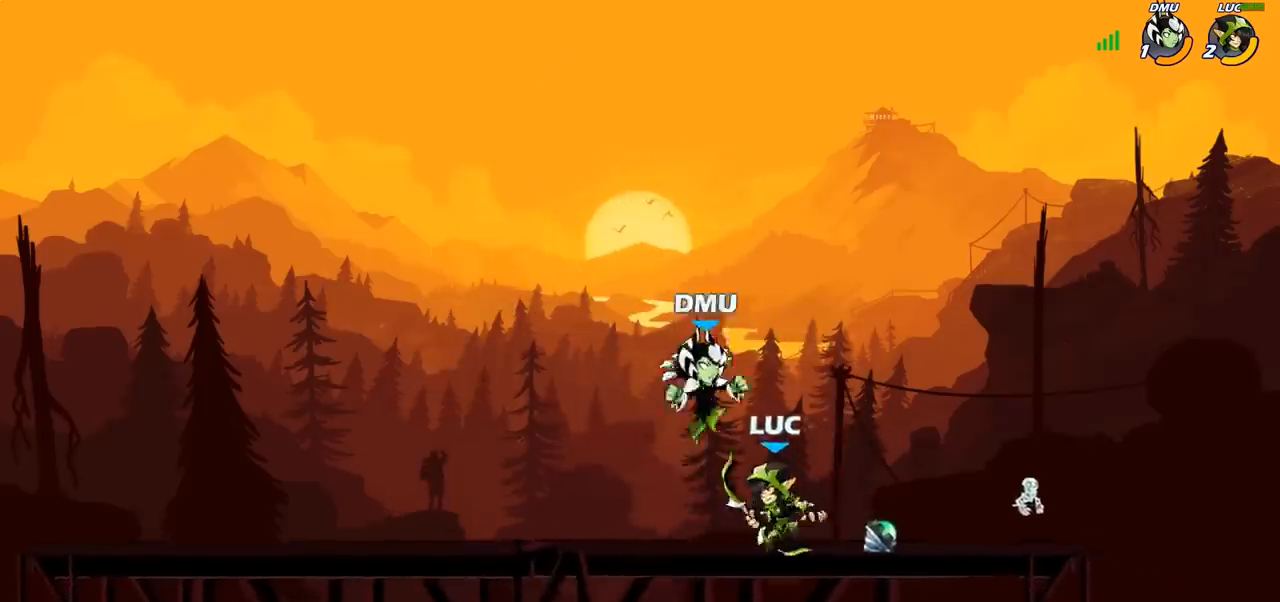
{"buttons": [], "left_stick": "center", "right_stick": "center", "events": [[67, "SQUARE", "up"]]}
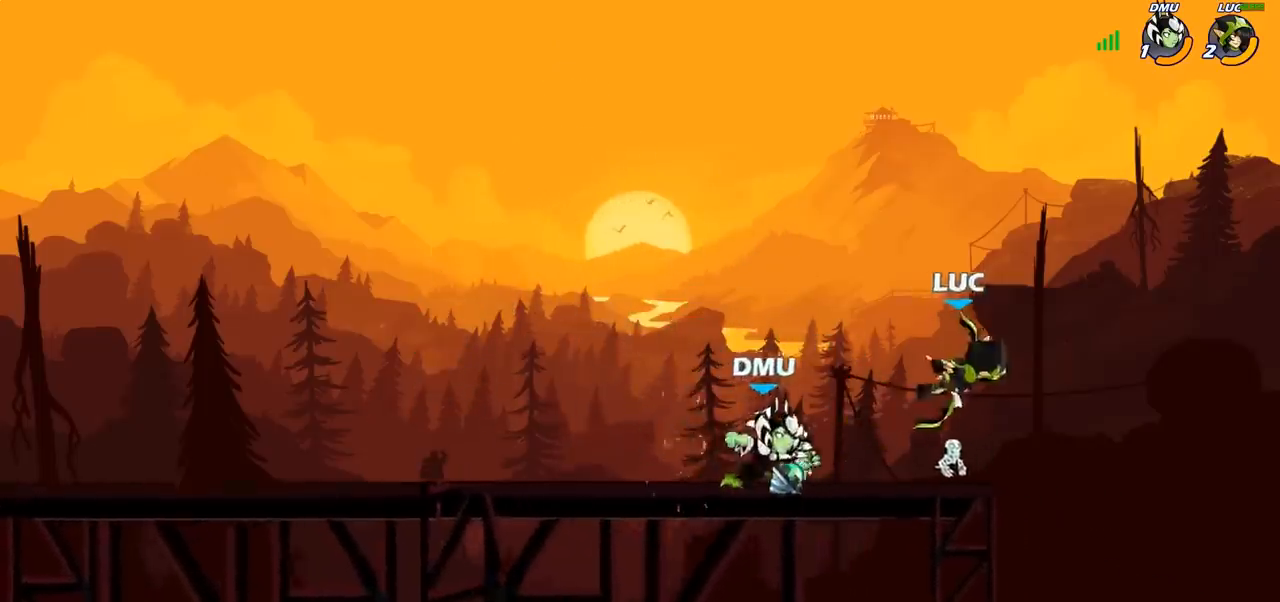
{"buttons": [], "left_stick": "right", "right_stick": "center"}
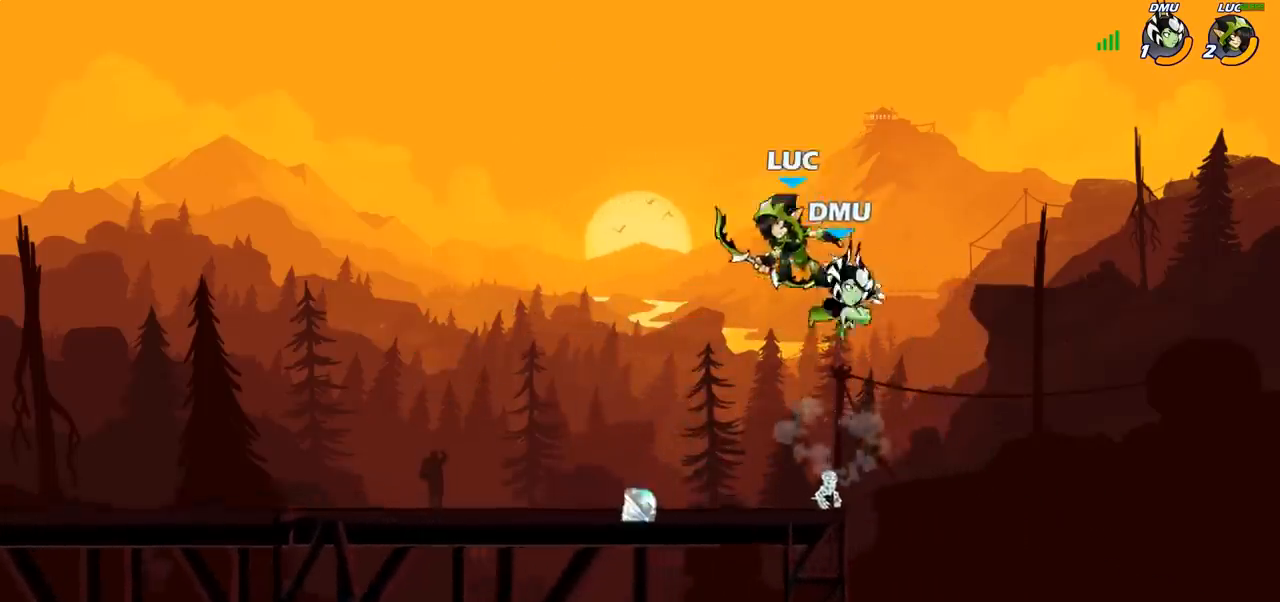
{"buttons": [], "left_stick": "left", "right_stick": "center", "events": [[133, "left_stick", "center"], [200, "SQUARE", "down"], [317, "SQUARE", "up"], [383, "left_stick", "left"]]}
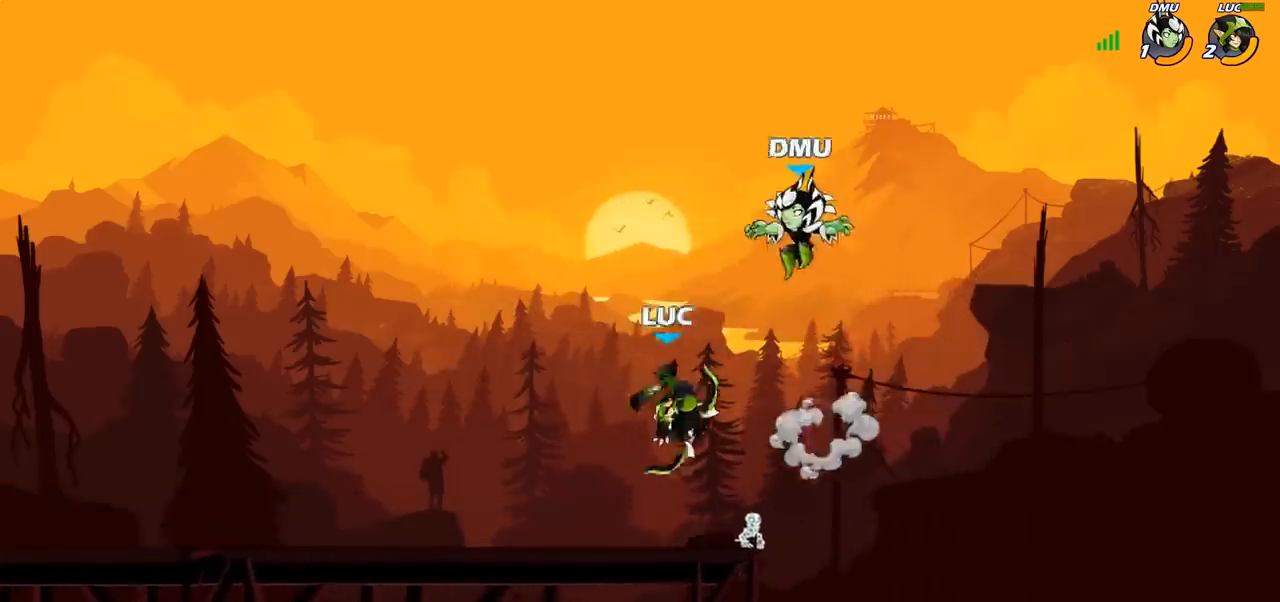
{"buttons": [], "left_stick": "left", "right_stick": "center", "events": [[317, "CROSS", "down"], [433, "CROSS", "up"]]}
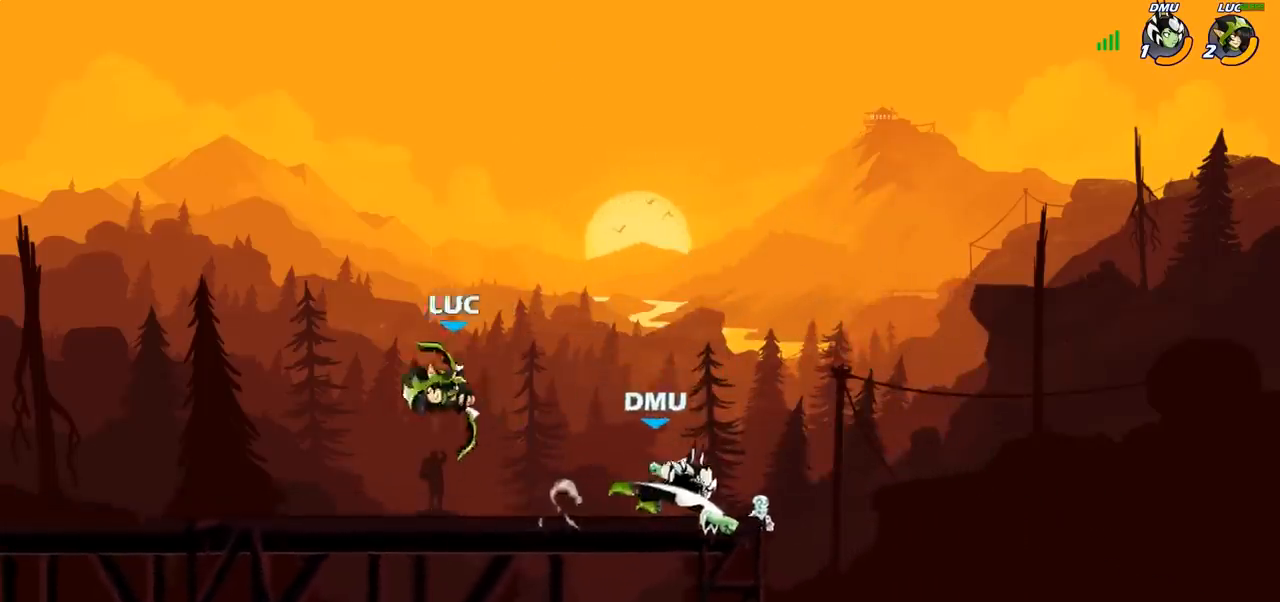
{"buttons": ["R1", "R2"], "left_stick": "down", "right_stick": "center", "events": [[33, "left_stick", "down"], [83, "left_stick", "down-right"], [450, "R1", "down"], [450, "R2", "down"], [500, "left_stick", "down"]]}
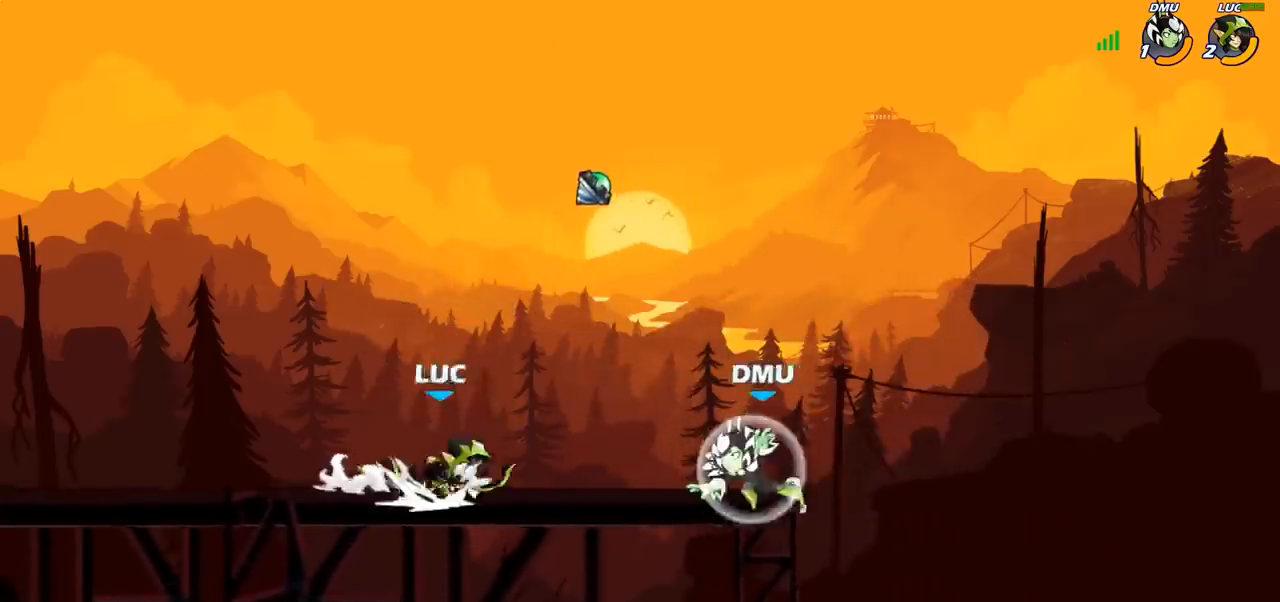
{"buttons": [], "left_stick": "center", "right_stick": "center", "events": [[67, "SQUARE", "down"], [83, "R1", "up"], [83, "R2", "up"], [167, "SQUARE", "up"], [183, "left_stick", "center"]]}
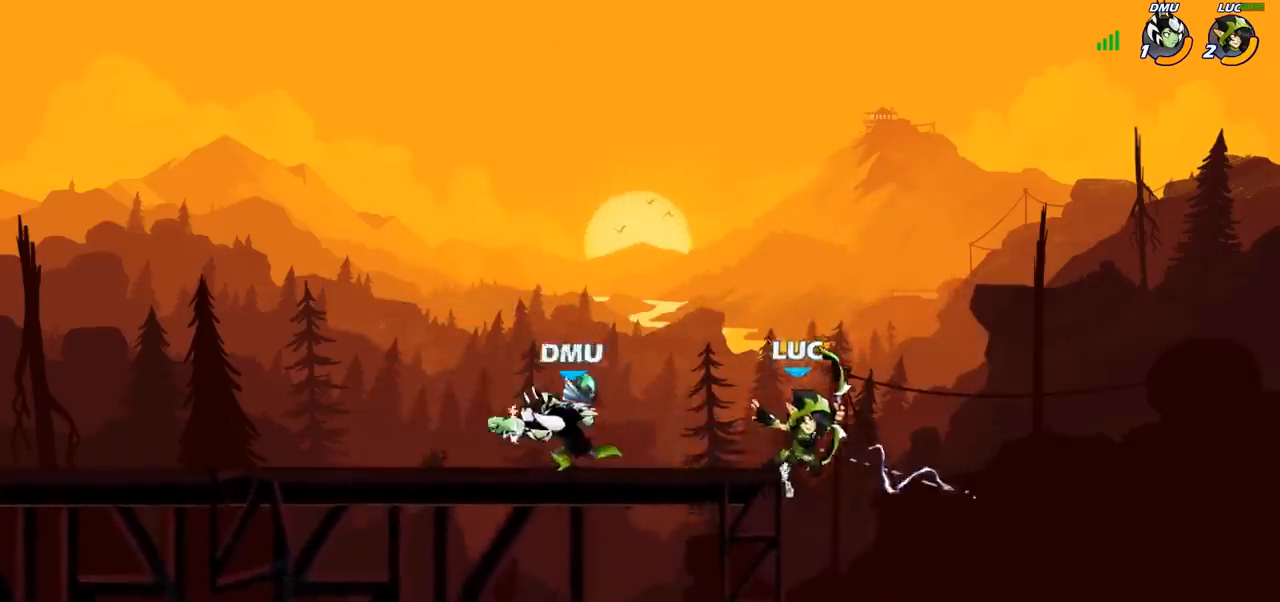
{"buttons": ["SQUARE", "R2"], "left_stick": "down", "right_stick": "center", "events": [[83, "left_stick", "left"], [200, "CROSS", "down"], [333, "left_stick", "center"], [367, "CROSS", "up"], [433, "R1", "down"], [433, "R2", "down"], [450, "left_stick", "down"], [467, "SQUARE", "down"], [500, "R1", "up"]]}
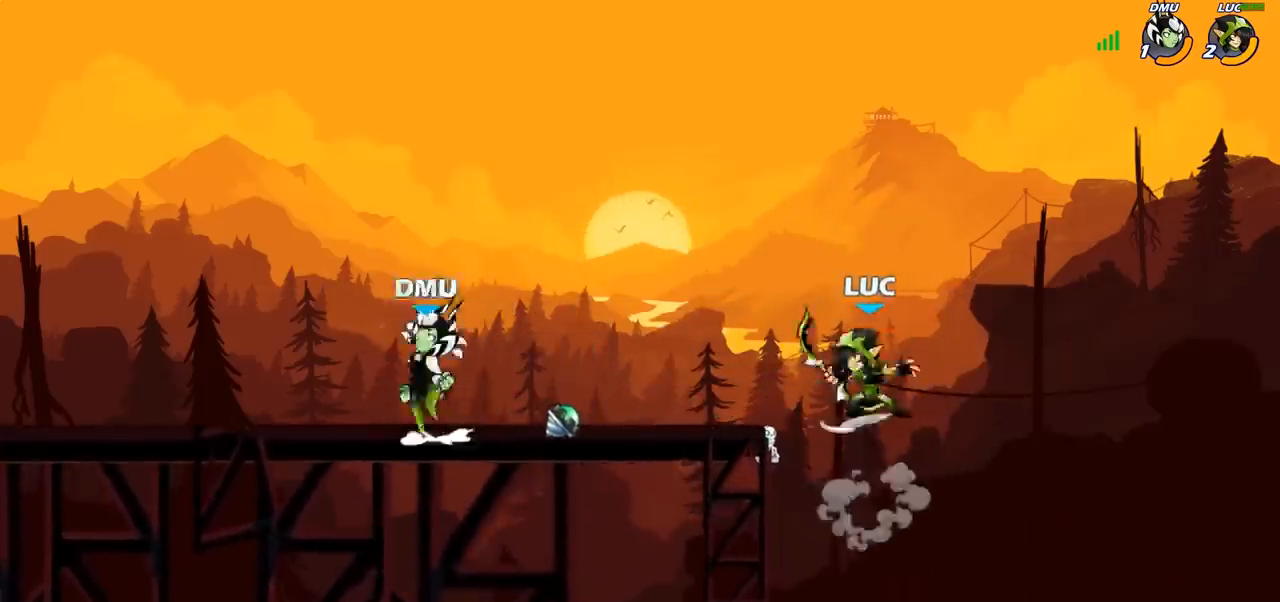
{"buttons": [], "left_stick": "center", "right_stick": "center", "events": [[17, "R2", "up"], [50, "SQUARE", "up"], [83, "left_stick", "center"]]}
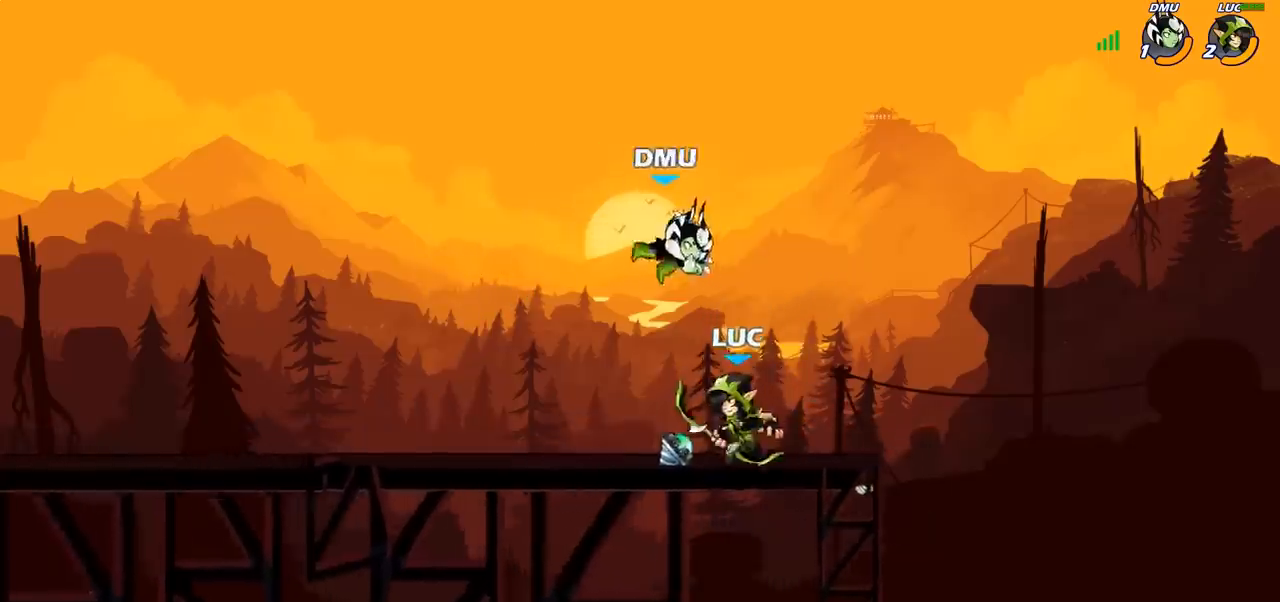
{"buttons": [], "left_stick": "center", "right_stick": "center", "events": [[133, "SQUARE", "down"], [217, "SQUARE", "up"]]}
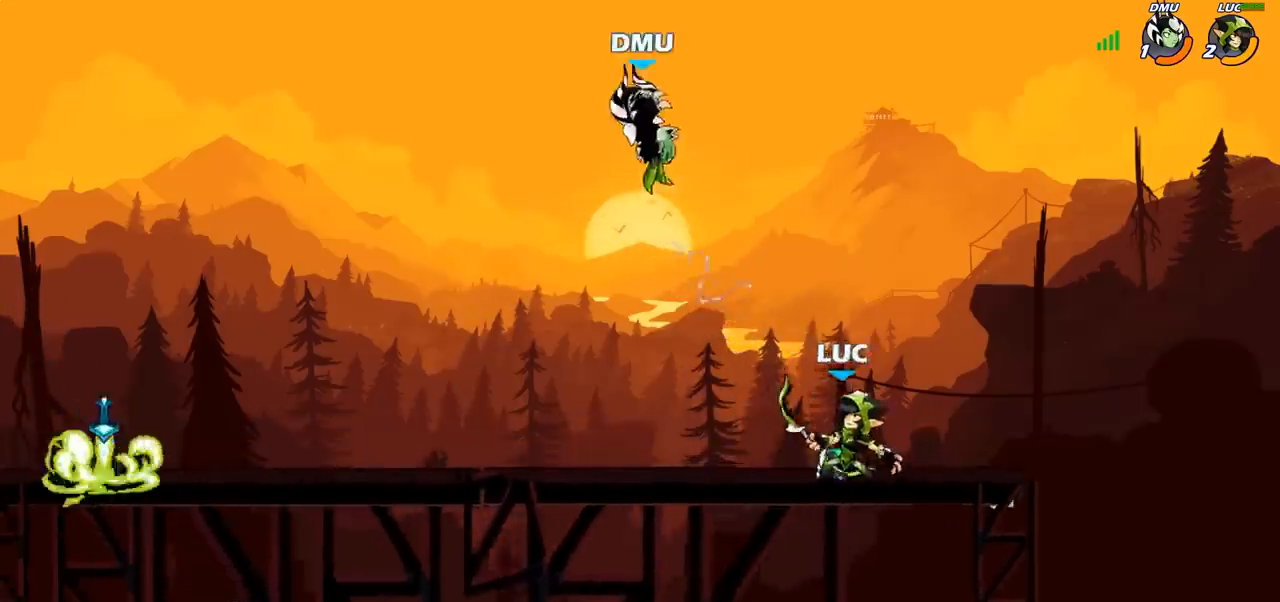
{"buttons": [], "left_stick": "center", "right_stick": "center"}
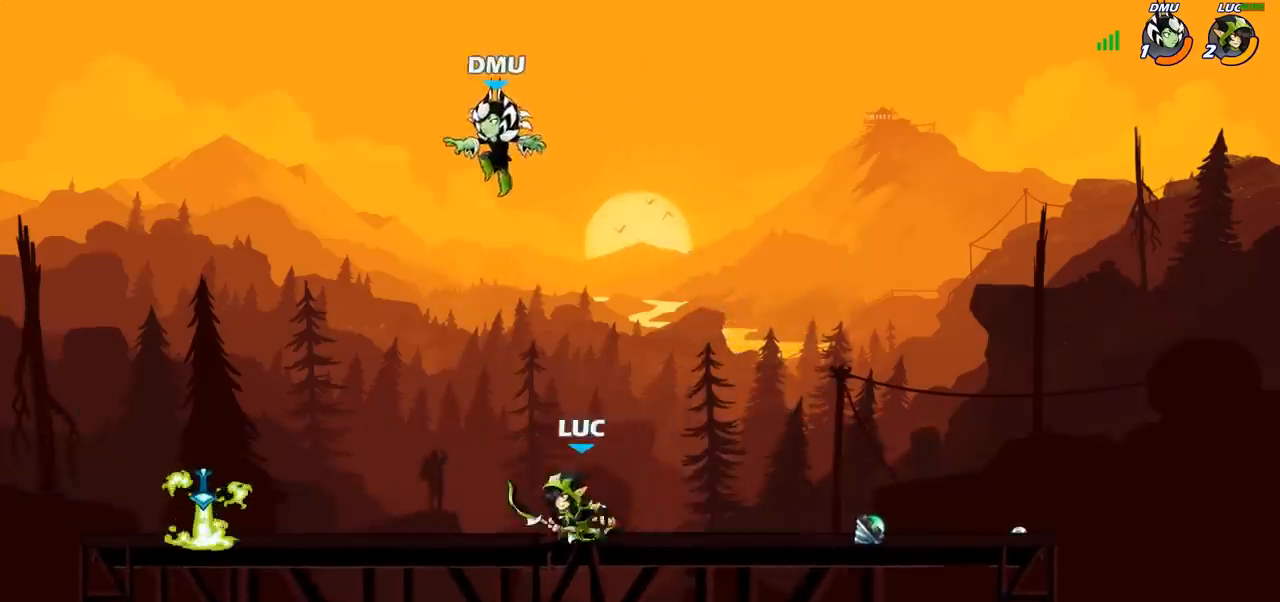
{"buttons": [], "left_stick": "center", "right_stick": "center", "events": [[83, "SQUARE", "down"], [183, "SQUARE", "up"]]}
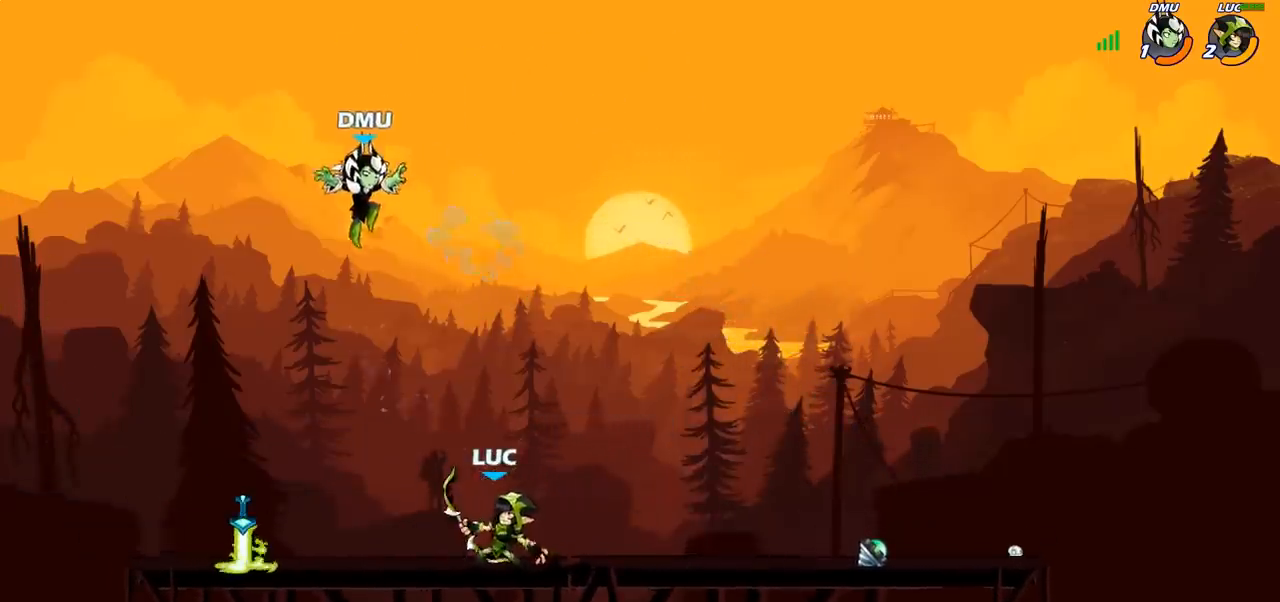
{"buttons": [], "left_stick": "center", "right_stick": "center", "events": [[183, "left_stick", "left"], [217, "SQUARE", "down"], [250, "left_stick", "center"], [300, "SQUARE", "up"]]}